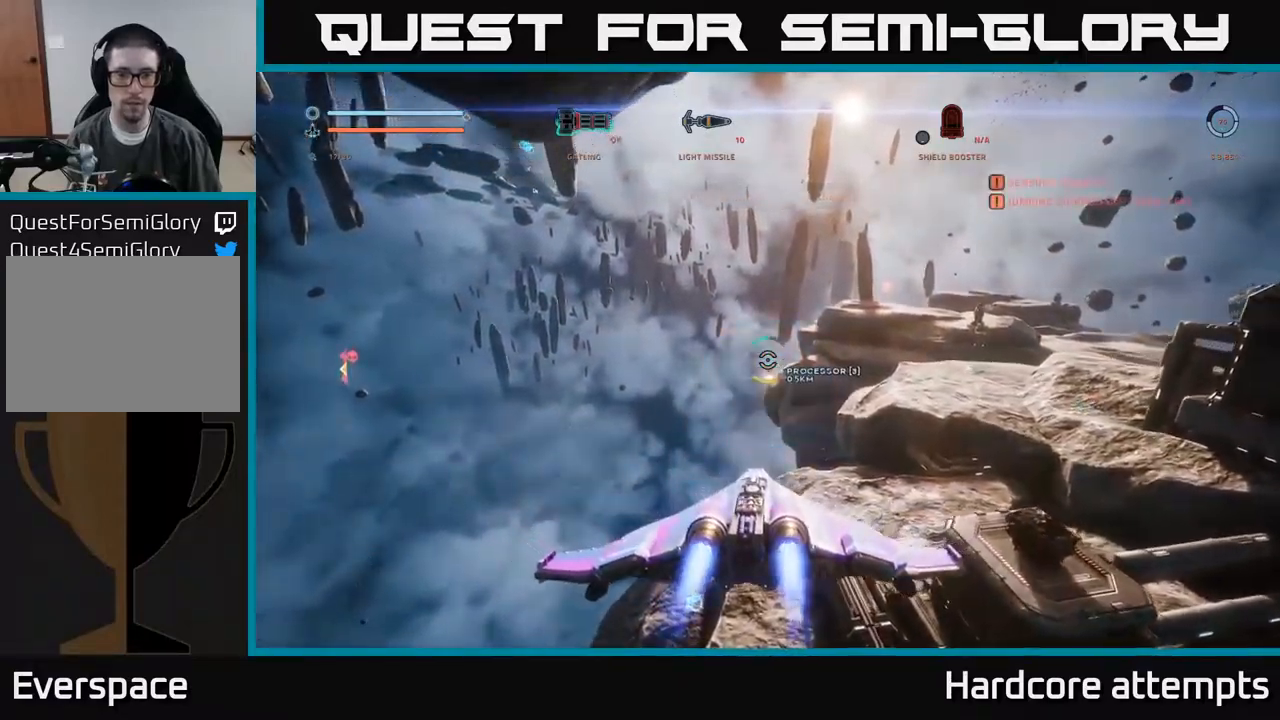
Gameplay with a controller (Xbox layout); each line is a JSON object with the inputs held at the frame after it. "events" lists button and stick changes between this image and that frame as [ms after this image, input, new state], when the widget could be followed in between.
{"buttons": ["L1"], "left_stick": "up-left", "right_stick": "center", "events": [[317, "L1", "down"]]}
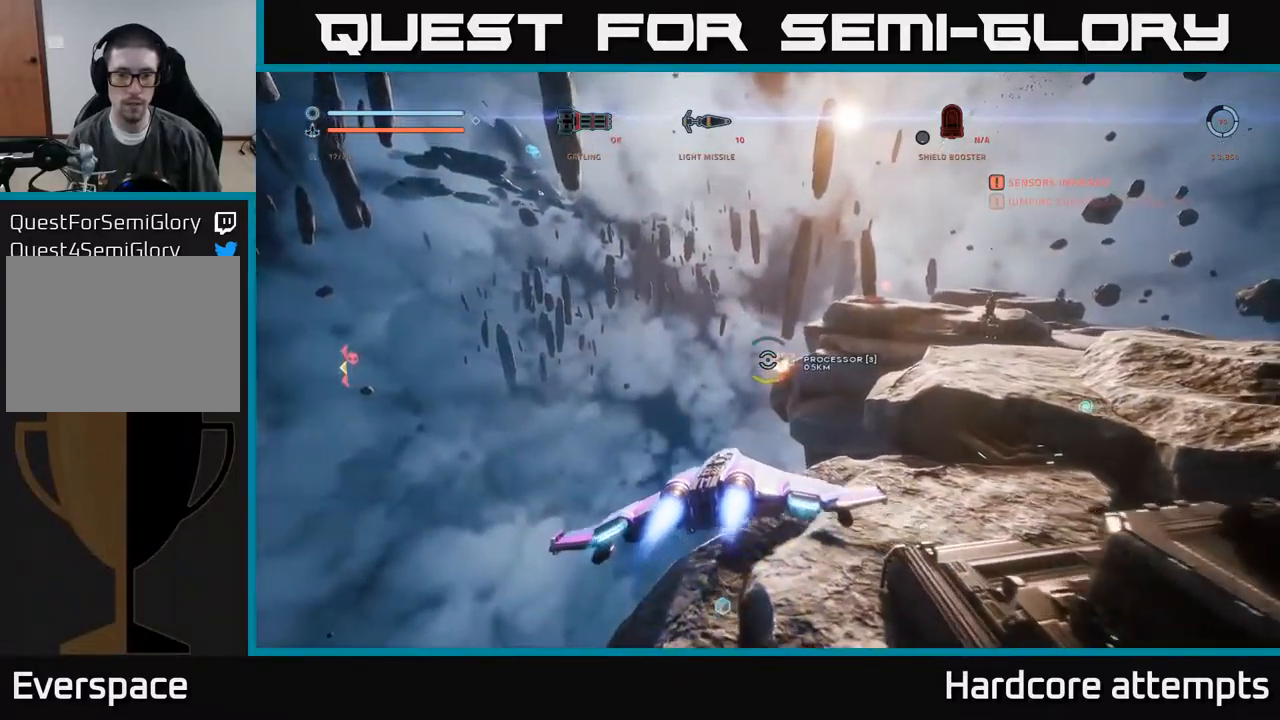
{"buttons": ["L1"], "left_stick": "up", "right_stick": "center", "events": [[67, "left_stick", "up"], [167, "right_stick", "right"], [367, "right_stick", "center"]]}
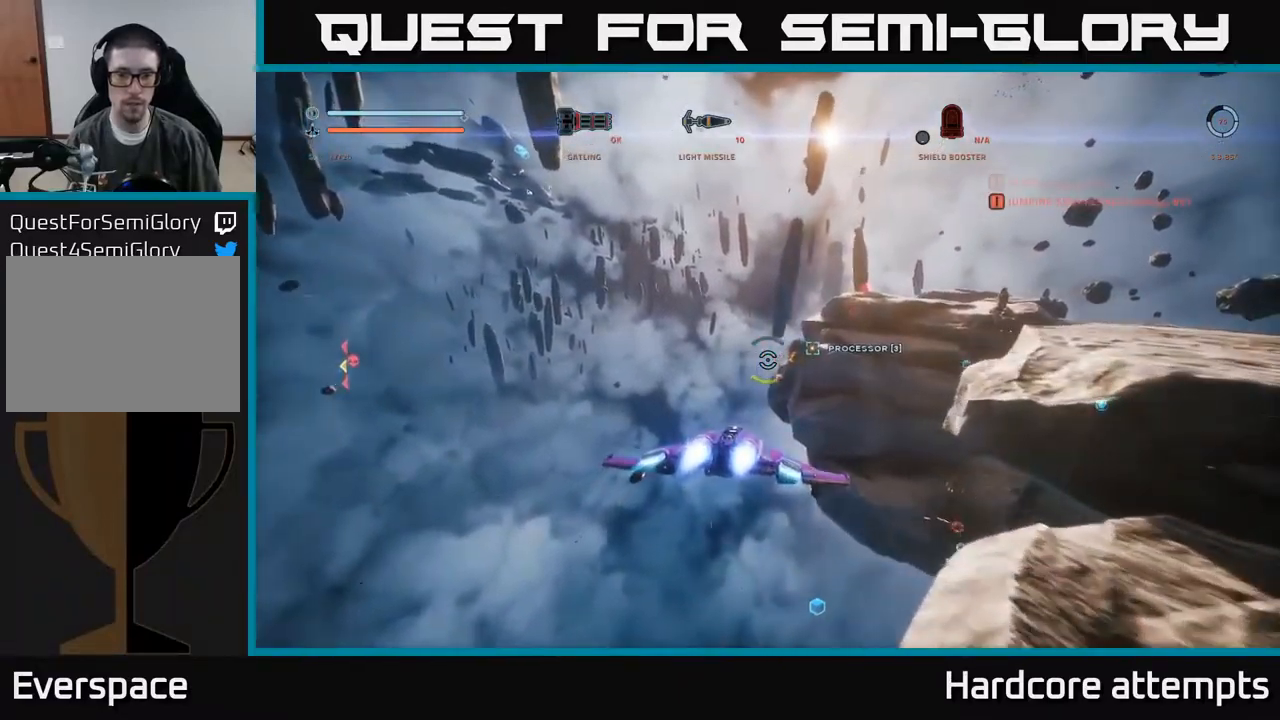
{"buttons": ["A"], "left_stick": "up", "right_stick": "right", "events": [[84, "right_stick", "right"], [450, "A", "down"], [467, "L1", "up"]]}
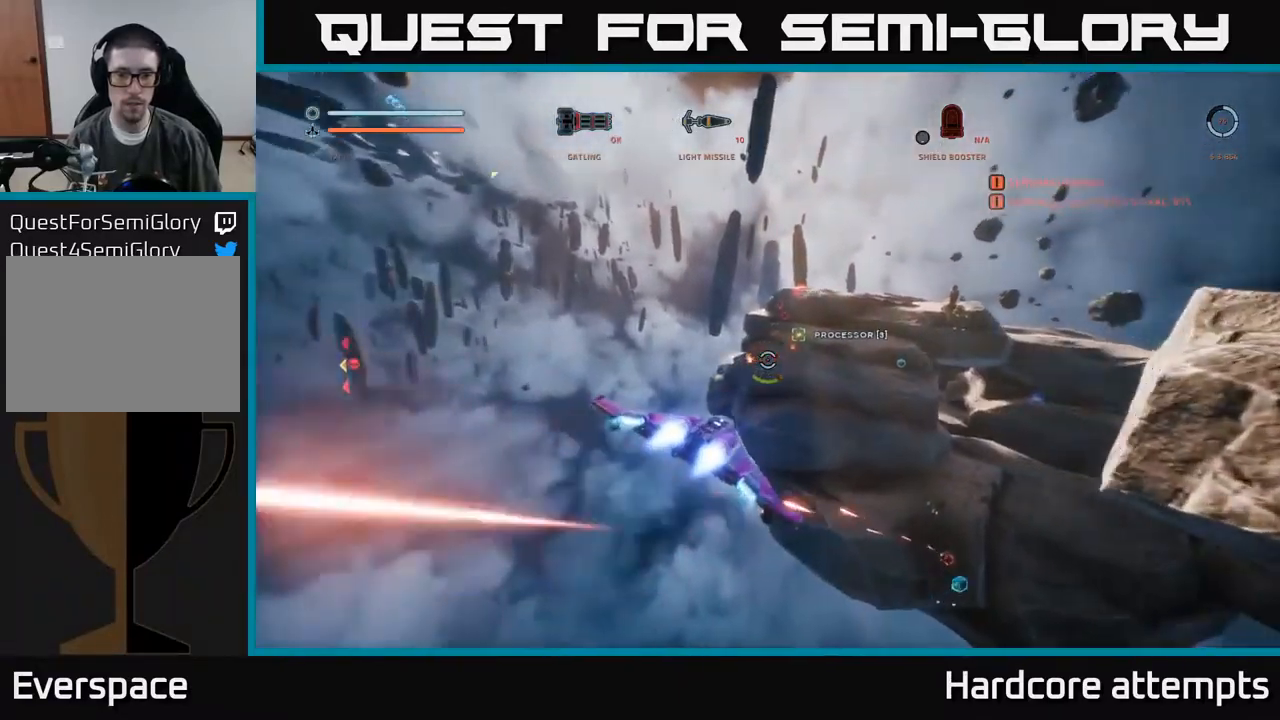
{"buttons": ["A"], "left_stick": "center", "right_stick": "down-left", "events": [[100, "right_stick", "down"], [167, "left_stick", "up-right"], [434, "left_stick", "center"], [450, "right_stick", "down-left"]]}
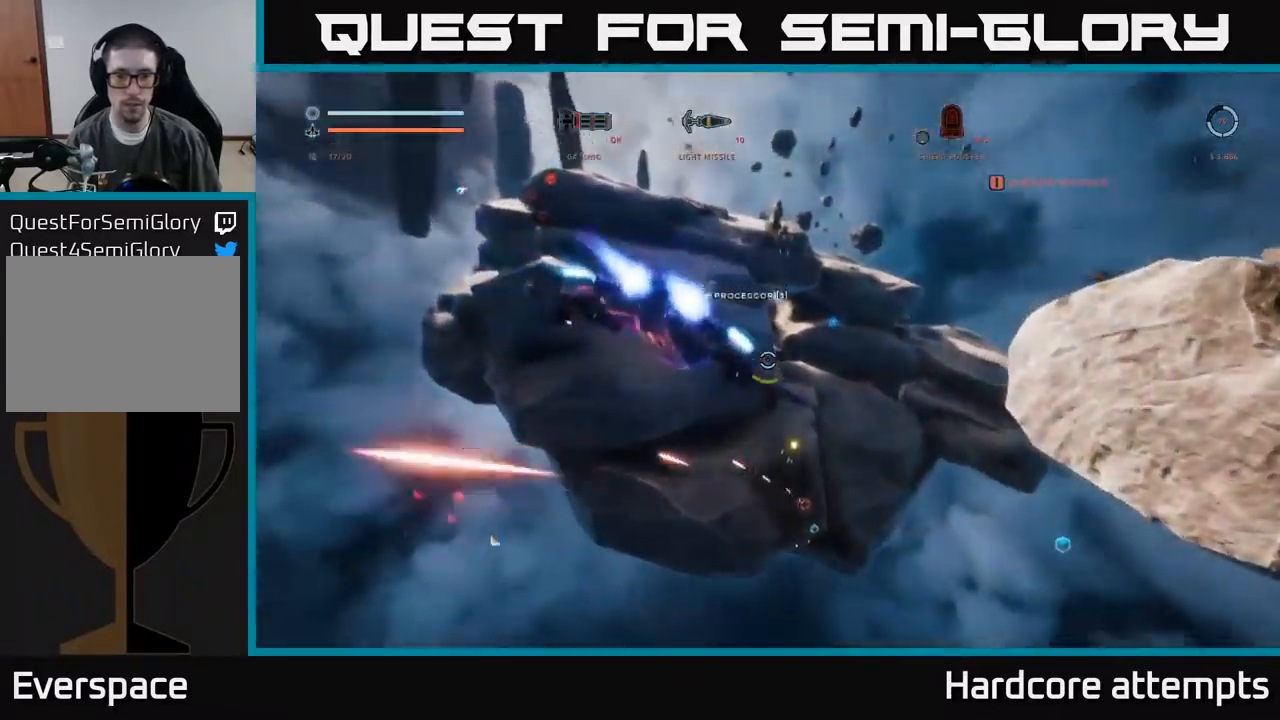
{"buttons": ["X", "R2"], "left_stick": "down-right", "right_stick": "center", "events": [[34, "right_stick", "center"], [50, "A", "up"], [50, "left_stick", "right"], [100, "left_stick", "down-right"], [200, "X", "down"], [267, "right_stick", "down-right"], [384, "R2", "down"], [434, "right_stick", "center"]]}
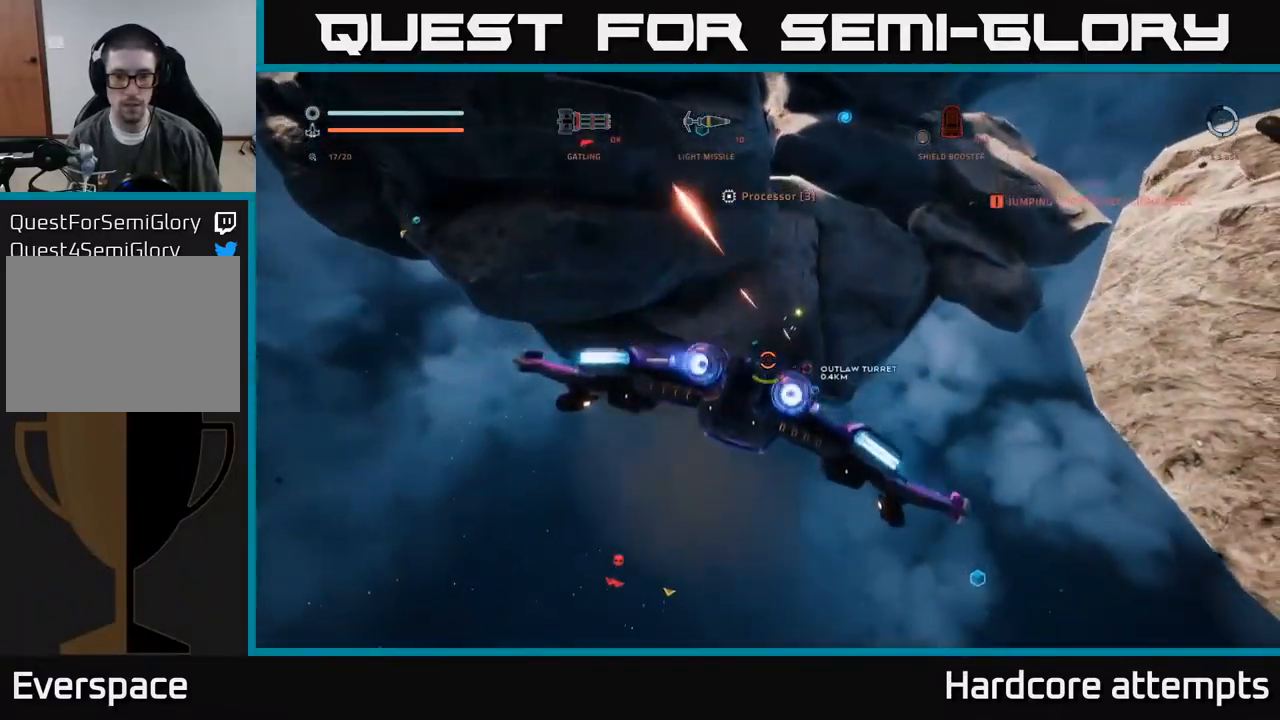
{"buttons": ["R2"], "left_stick": "center", "right_stick": "up", "events": [[67, "left_stick", "right"], [150, "right_stick", "up"], [217, "left_stick", "up-left"], [267, "right_stick", "center"], [467, "X", "up"], [467, "right_stick", "up"], [484, "left_stick", "center"]]}
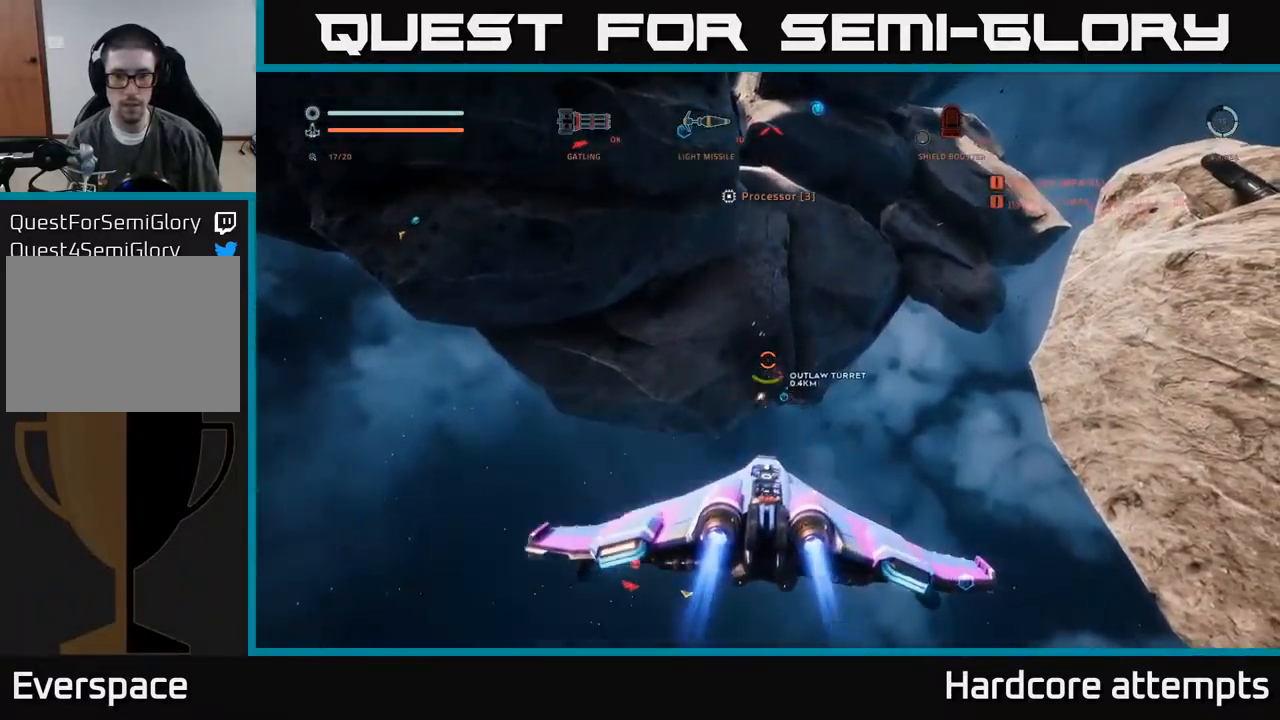
{"buttons": ["X", "R2"], "left_stick": "up", "right_stick": "center", "events": [[67, "right_stick", "right"], [117, "X", "down"], [117, "right_stick", "center"], [167, "left_stick", "right"], [400, "left_stick", "up"]]}
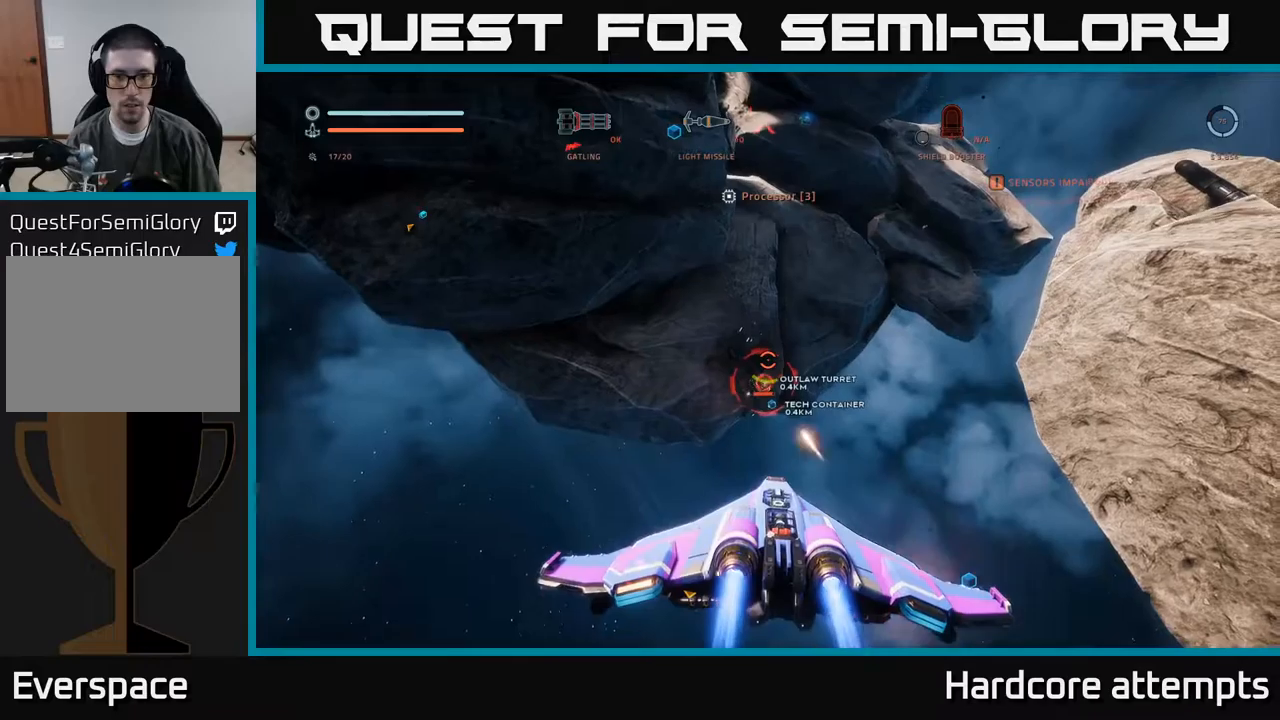
{"buttons": ["L1", "R2"], "left_stick": "up", "right_stick": "center", "events": [[100, "left_stick", "up-left"], [250, "X", "up"], [400, "L1", "down"], [400, "left_stick", "up"]]}
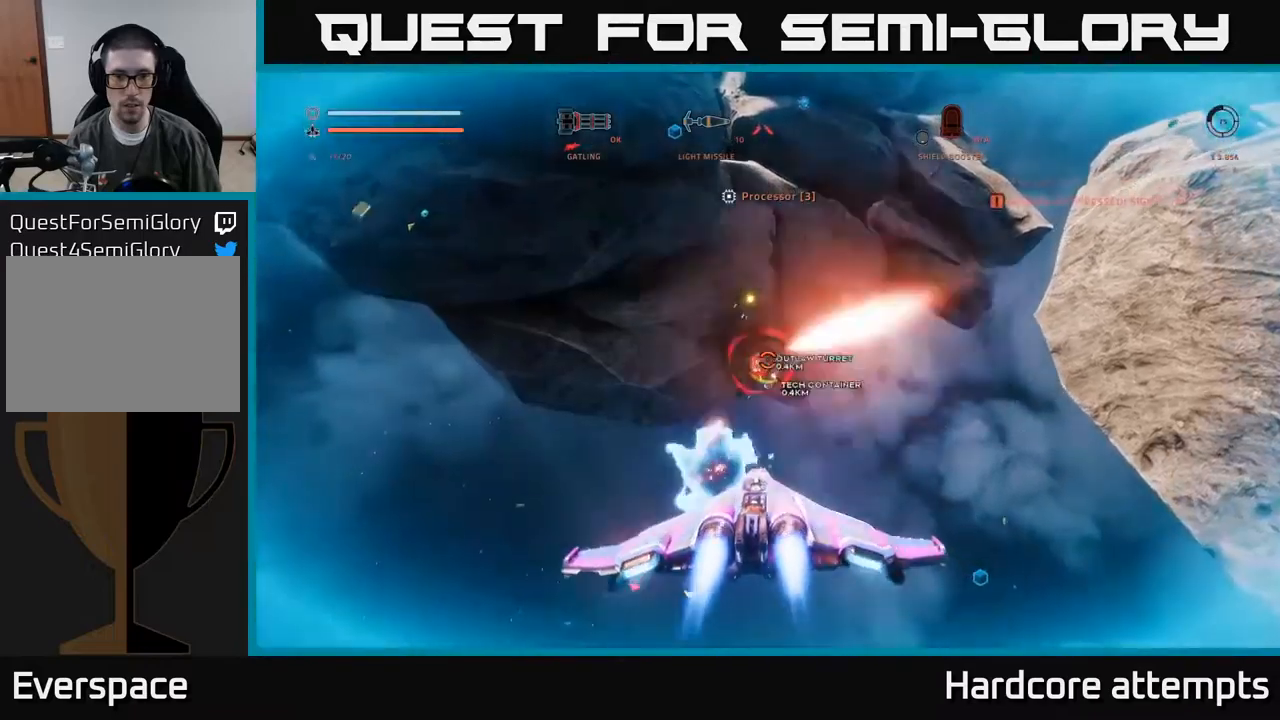
{"buttons": ["R2"], "left_stick": "center", "right_stick": "center", "events": [[166, "L1", "up"], [216, "left_stick", "up-right"], [216, "right_stick", "up"], [316, "right_stick", "up-left"], [400, "left_stick", "center"], [416, "right_stick", "center"]]}
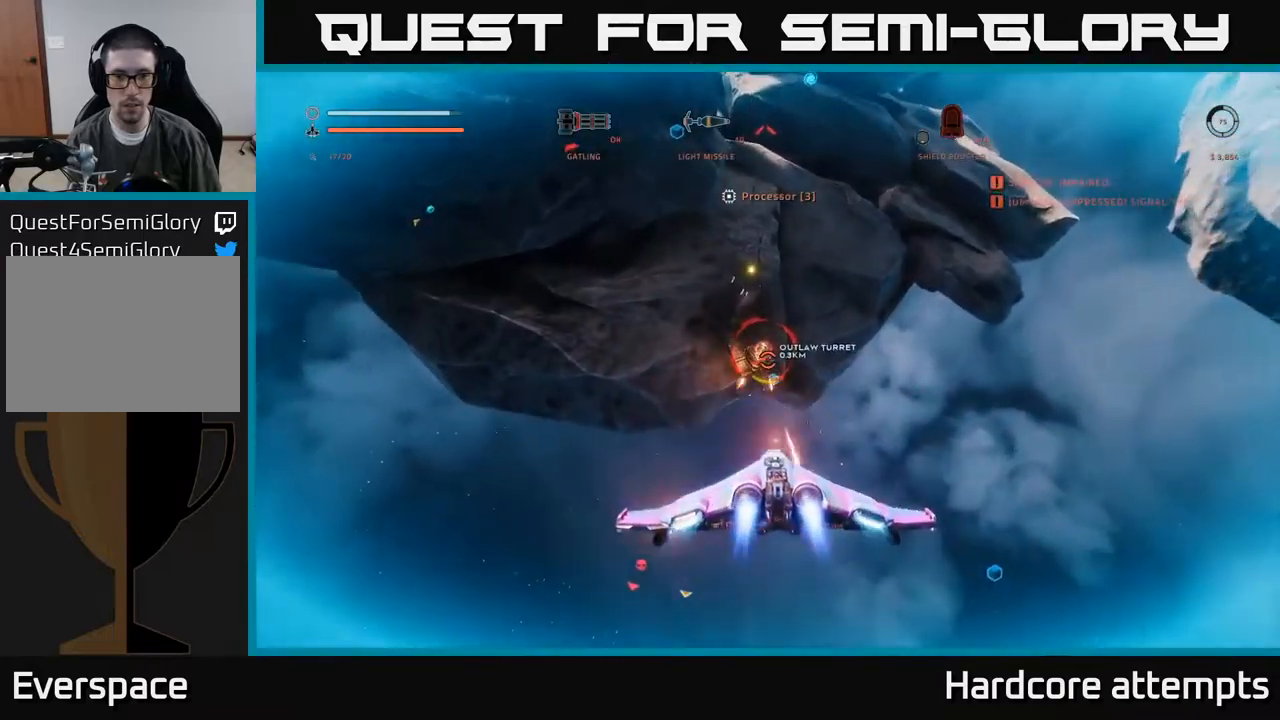
{"buttons": ["A", "R2"], "left_stick": "up", "right_stick": "center", "events": [[350, "left_stick", "up"], [350, "right_stick", "up"], [433, "A", "down"], [483, "right_stick", "center"]]}
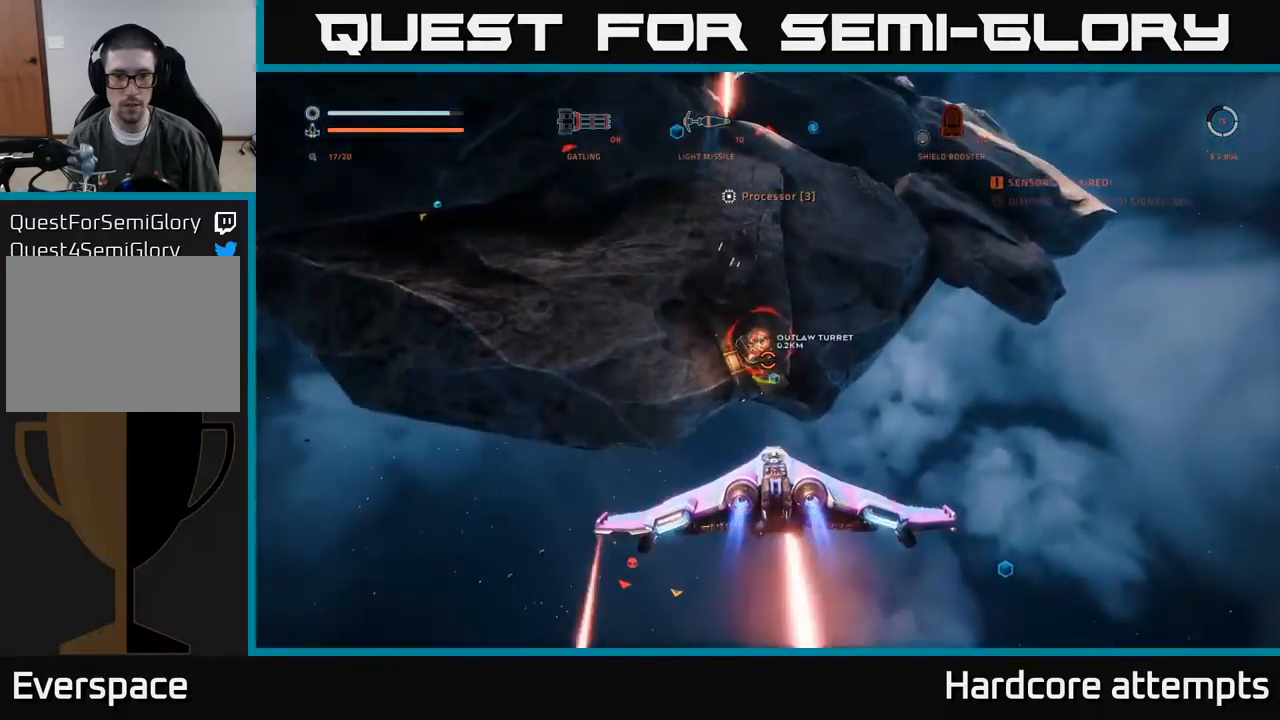
{"buttons": ["X", "R2"], "left_stick": "up", "right_stick": "up", "events": [[133, "A", "up"], [300, "X", "down"], [466, "right_stick", "up"]]}
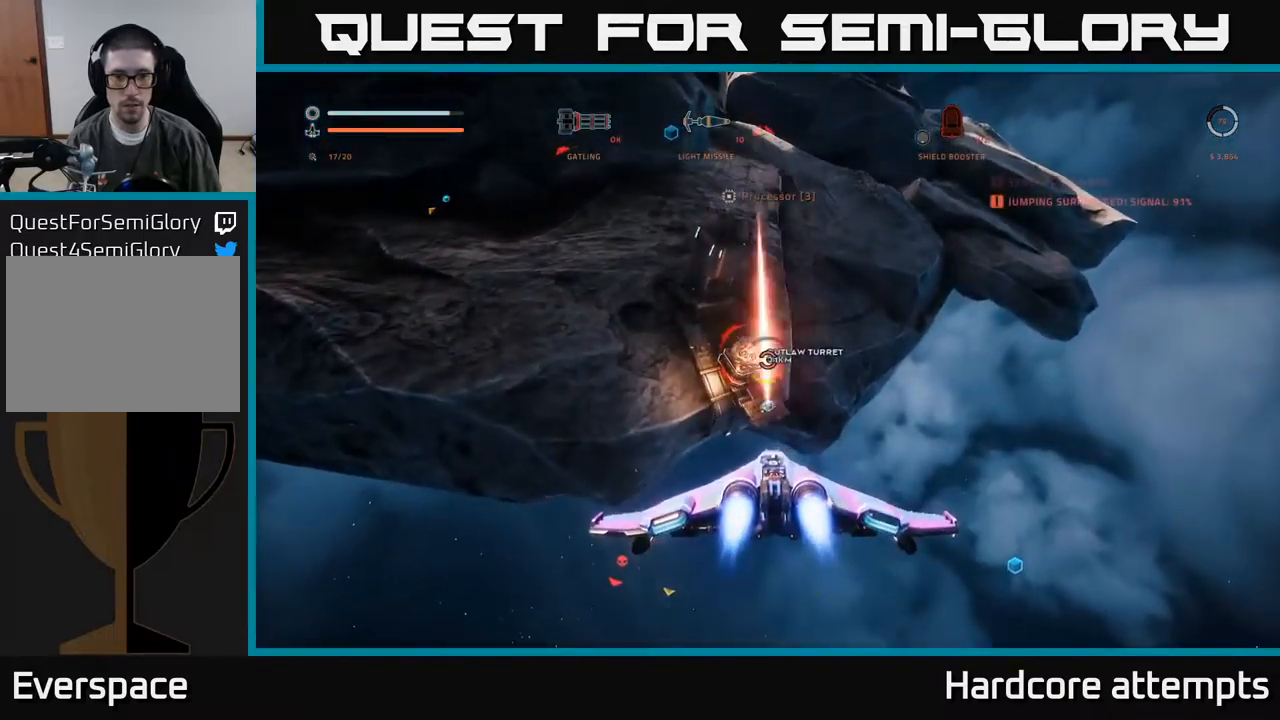
{"buttons": [], "left_stick": "up", "right_stick": "up-left", "events": [[83, "left_stick", "up-right"], [216, "left_stick", "up"], [266, "right_stick", "up-left"], [400, "R2", "up"], [416, "X", "up"]]}
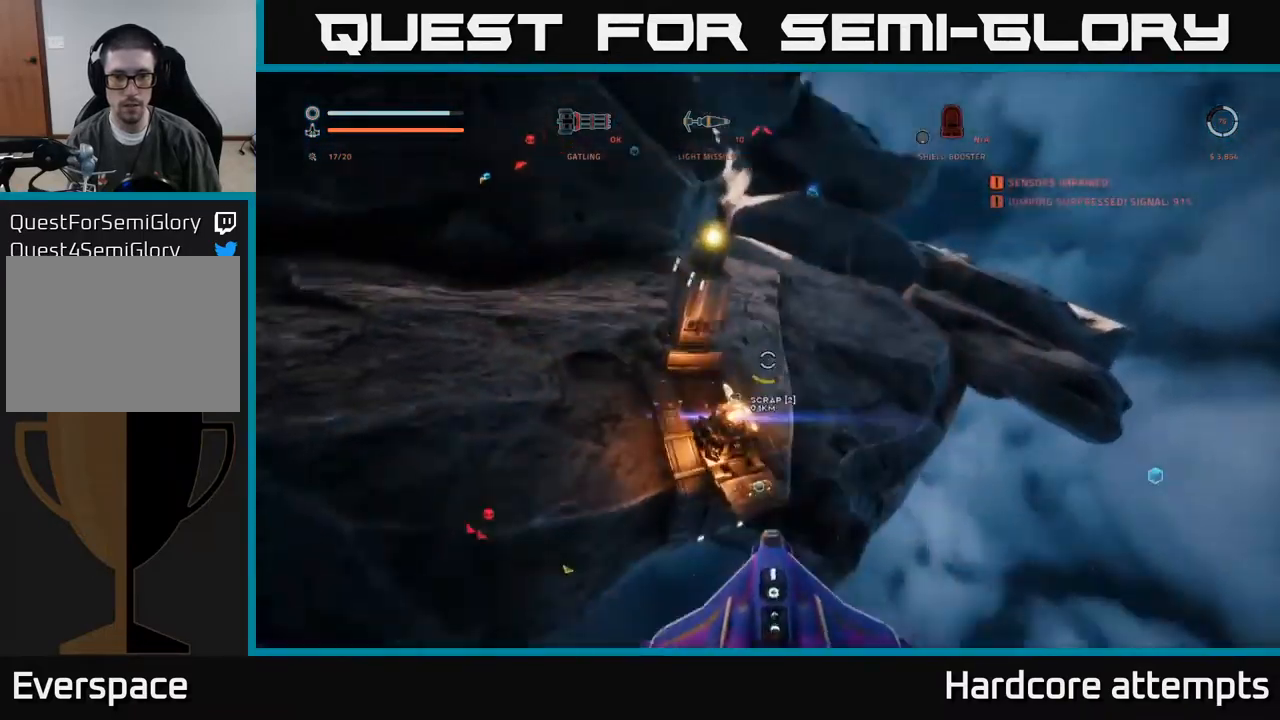
{"buttons": ["B", "X"], "left_stick": "up", "right_stick": "center", "events": [[16, "R2", "down"], [100, "R2", "up"], [133, "right_stick", "down"], [350, "right_stick", "center"], [400, "X", "down"], [450, "B", "down"]]}
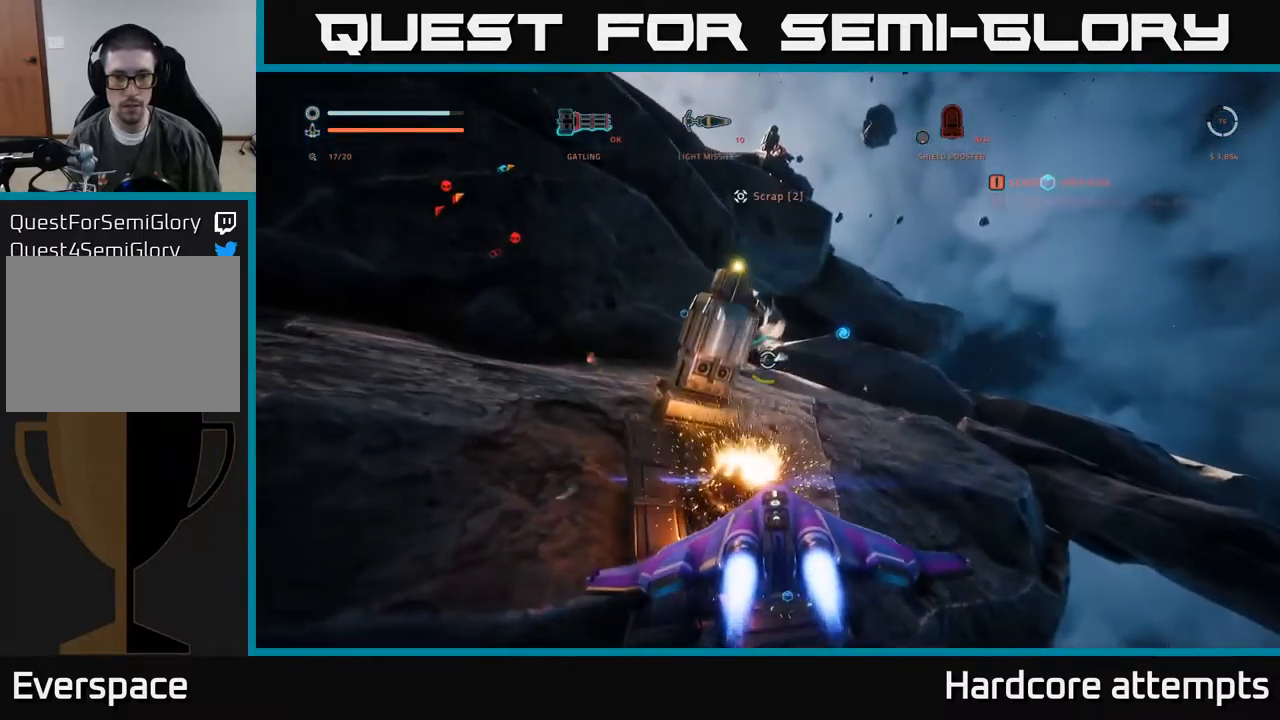
{"buttons": [], "left_stick": "down", "right_stick": "center", "events": [[50, "left_stick", "center"], [83, "B", "up"], [133, "right_stick", "down"], [150, "X", "up"], [333, "left_stick", "down"], [466, "right_stick", "center"]]}
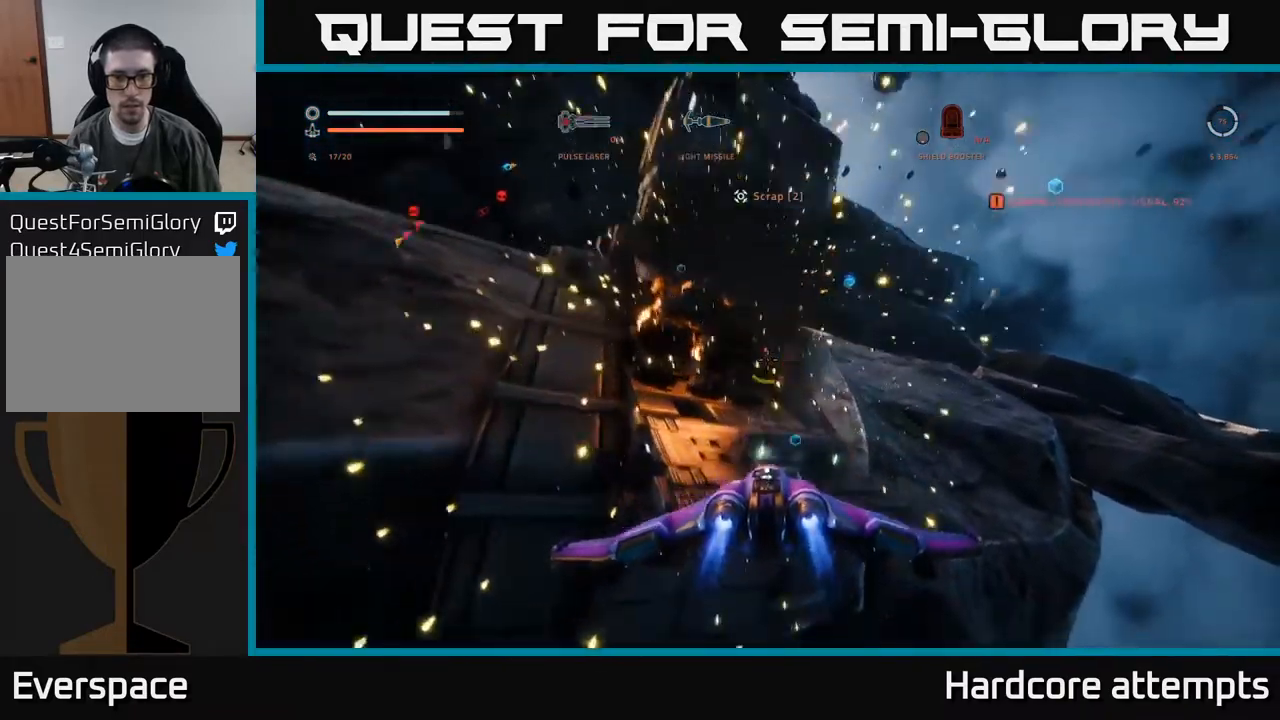
{"buttons": ["A"], "left_stick": "left", "right_stick": "down-left", "events": [[16, "left_stick", "down-right"], [66, "R2", "down"], [150, "R2", "up"], [183, "A", "down"], [216, "right_stick", "up"], [283, "left_stick", "down"], [400, "right_stick", "down-left"], [433, "left_stick", "left"]]}
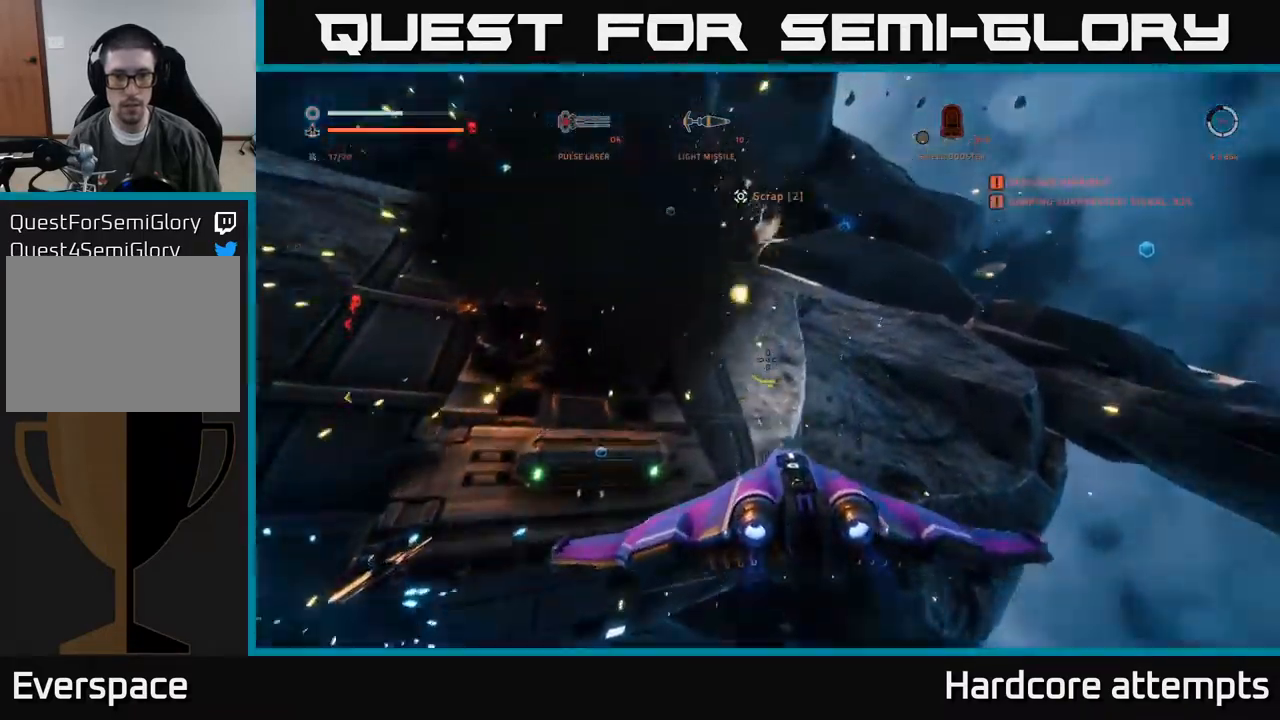
{"buttons": ["X"], "left_stick": "down", "right_stick": "center", "events": [[33, "A", "up"], [83, "left_stick", "down-left"], [200, "X", "down"], [233, "left_stick", "down"], [283, "right_stick", "center"]]}
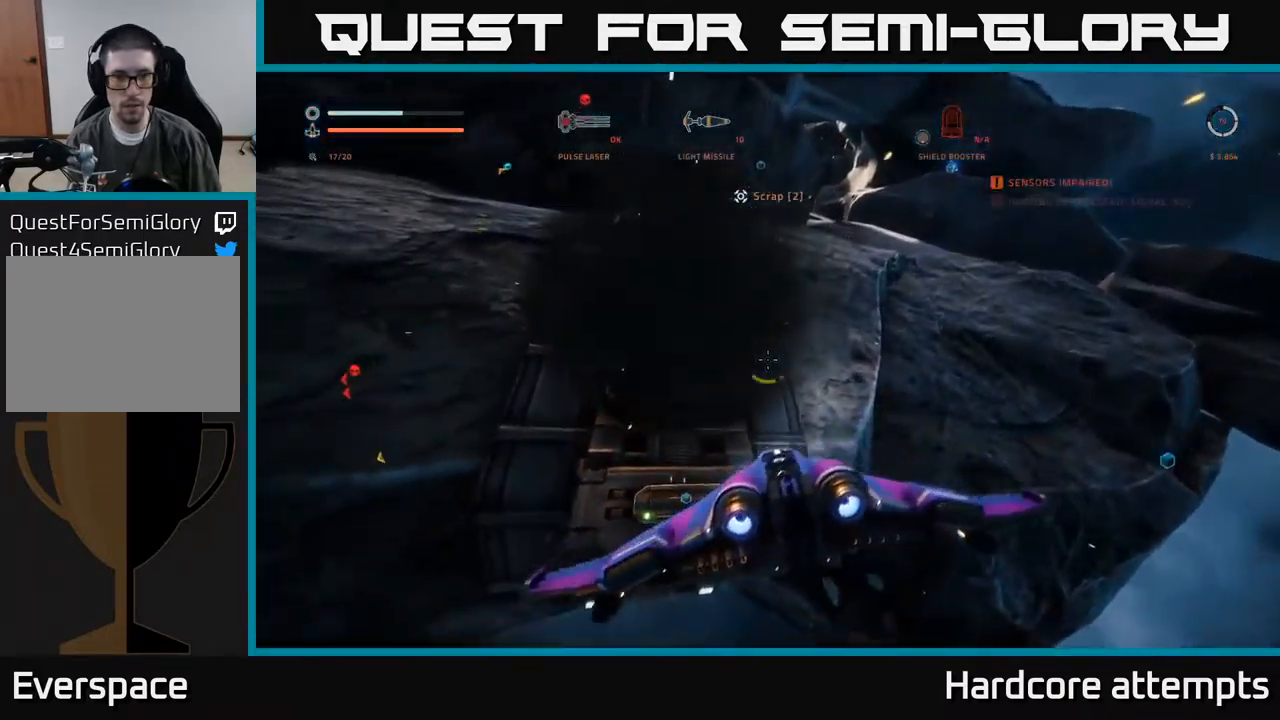
{"buttons": [], "left_stick": "center", "right_stick": "down-left", "events": [[66, "X", "up"], [333, "right_stick", "down-left"], [466, "left_stick", "center"]]}
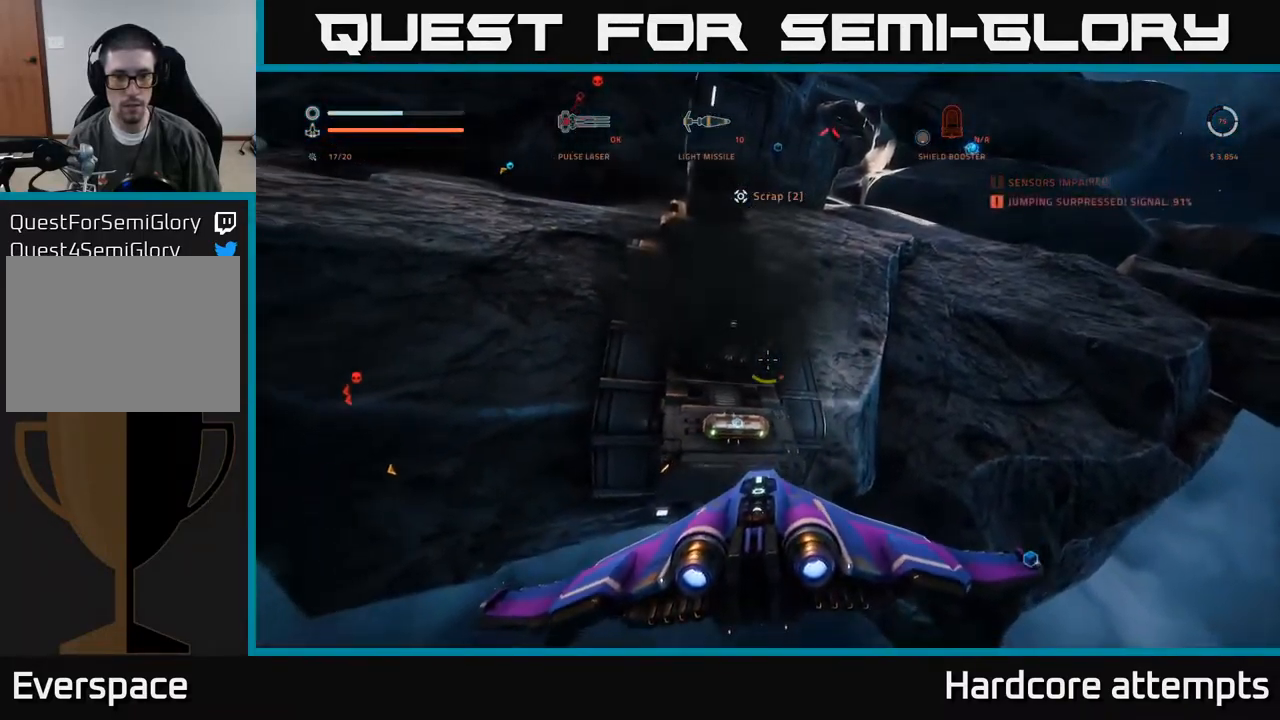
{"buttons": [], "left_stick": "up", "right_stick": "center", "events": [[100, "right_stick", "center"], [200, "left_stick", "up"], [233, "R2", "down"], [317, "R2", "up"]]}
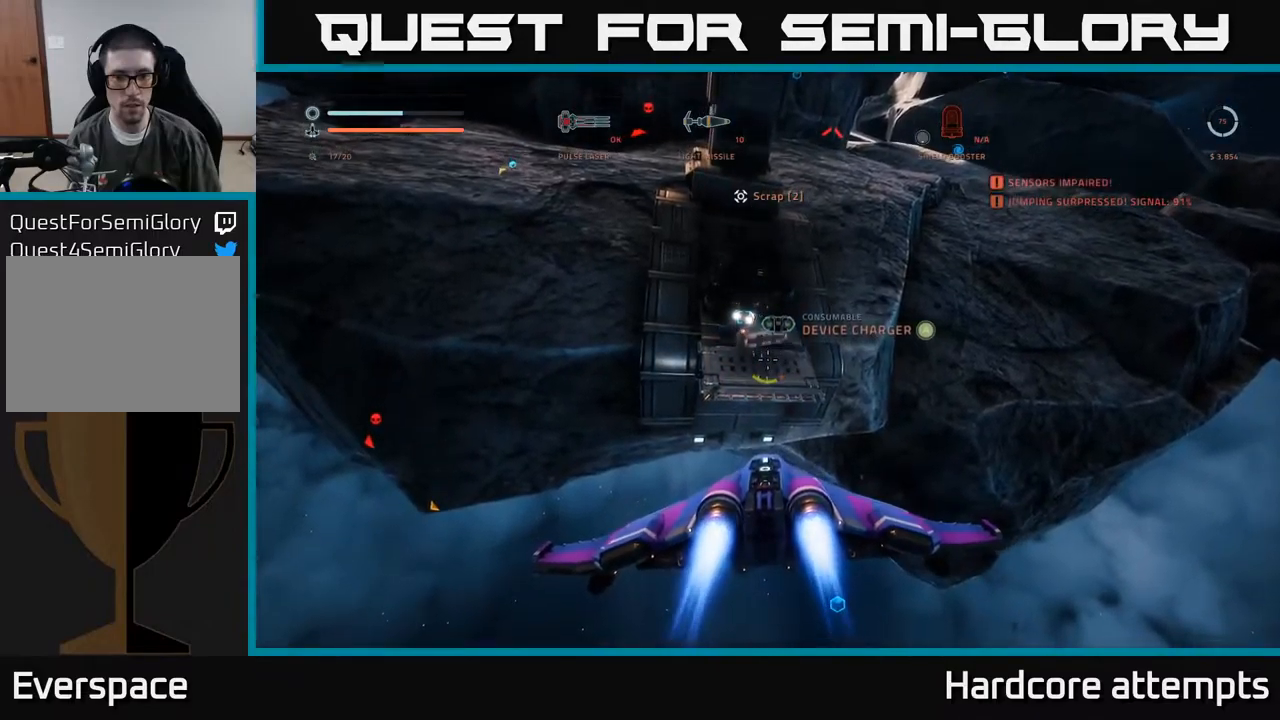
{"buttons": ["A"], "left_stick": "center", "right_stick": "center", "events": [[150, "right_stick", "up"], [300, "left_stick", "center"], [400, "right_stick", "center"], [450, "A", "down"]]}
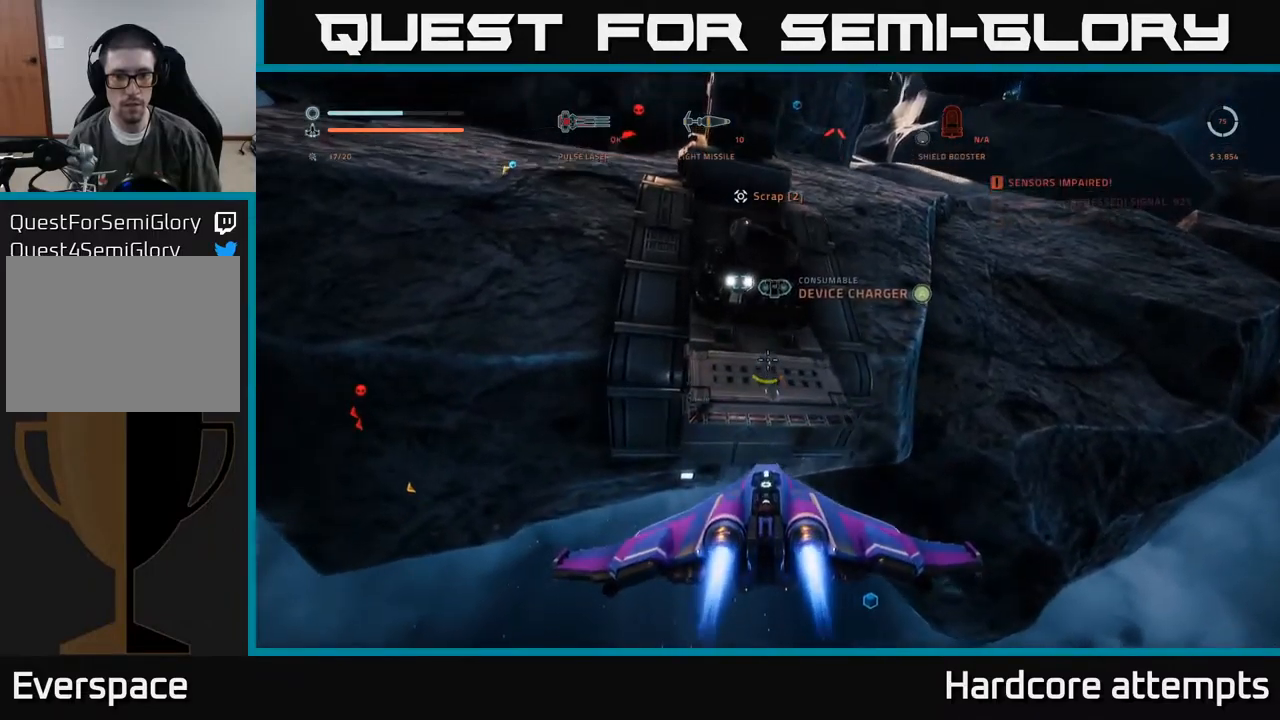
{"buttons": [], "left_stick": "down", "right_stick": "up", "events": [[33, "A", "up"], [150, "X", "down"], [200, "X", "up"], [283, "X", "down"], [350, "X", "up"], [350, "left_stick", "down"], [483, "right_stick", "up"]]}
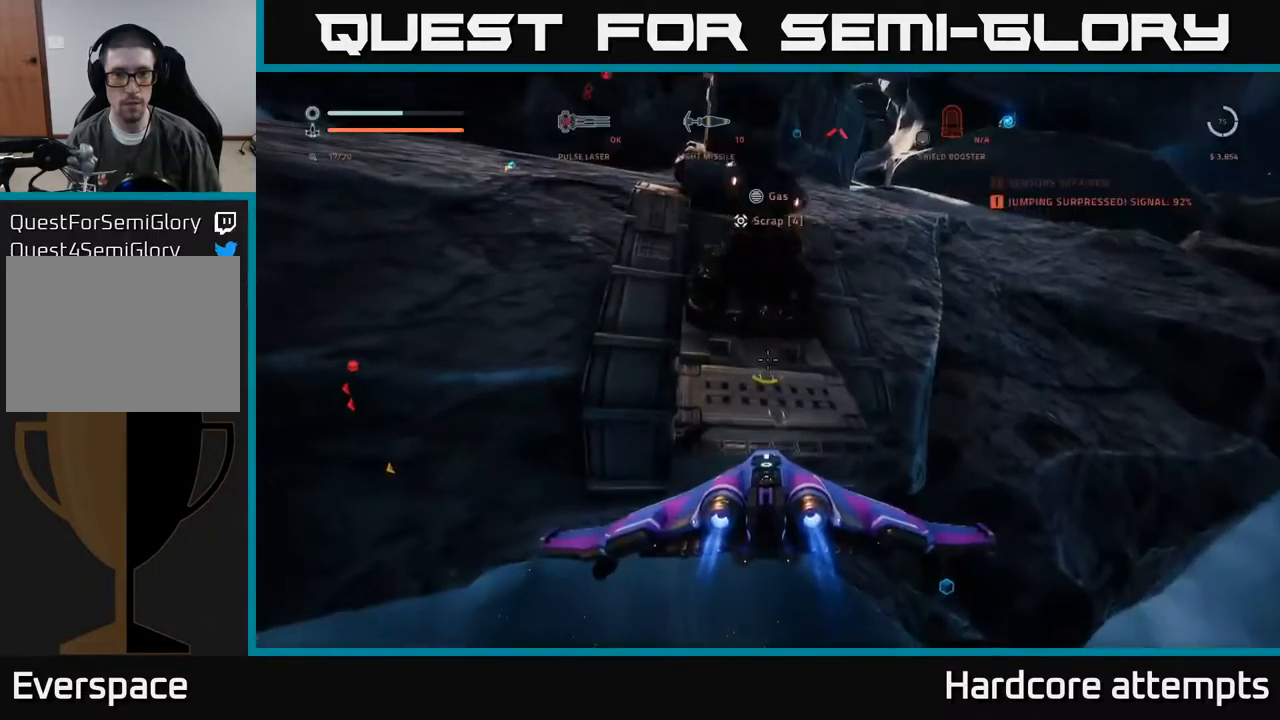
{"buttons": ["A"], "left_stick": "down", "right_stick": "up-right", "events": [[150, "A", "down"], [150, "B", "down"], [217, "B", "up"], [417, "right_stick", "up-right"]]}
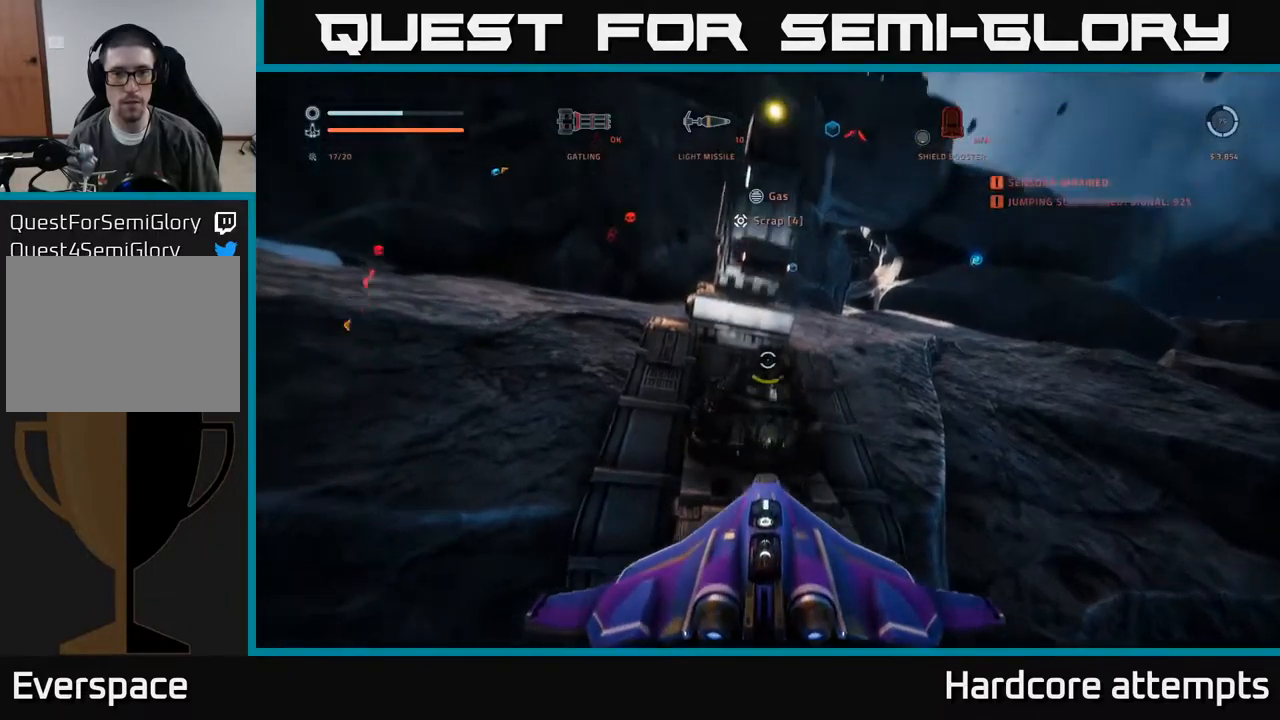
{"buttons": ["A"], "left_stick": "center", "right_stick": "down-right", "events": [[17, "right_stick", "right"], [117, "R1", "down"], [217, "R1", "up"], [233, "left_stick", "down-left"], [300, "right_stick", "down"], [383, "left_stick", "center"], [383, "right_stick", "center"], [483, "right_stick", "down-right"]]}
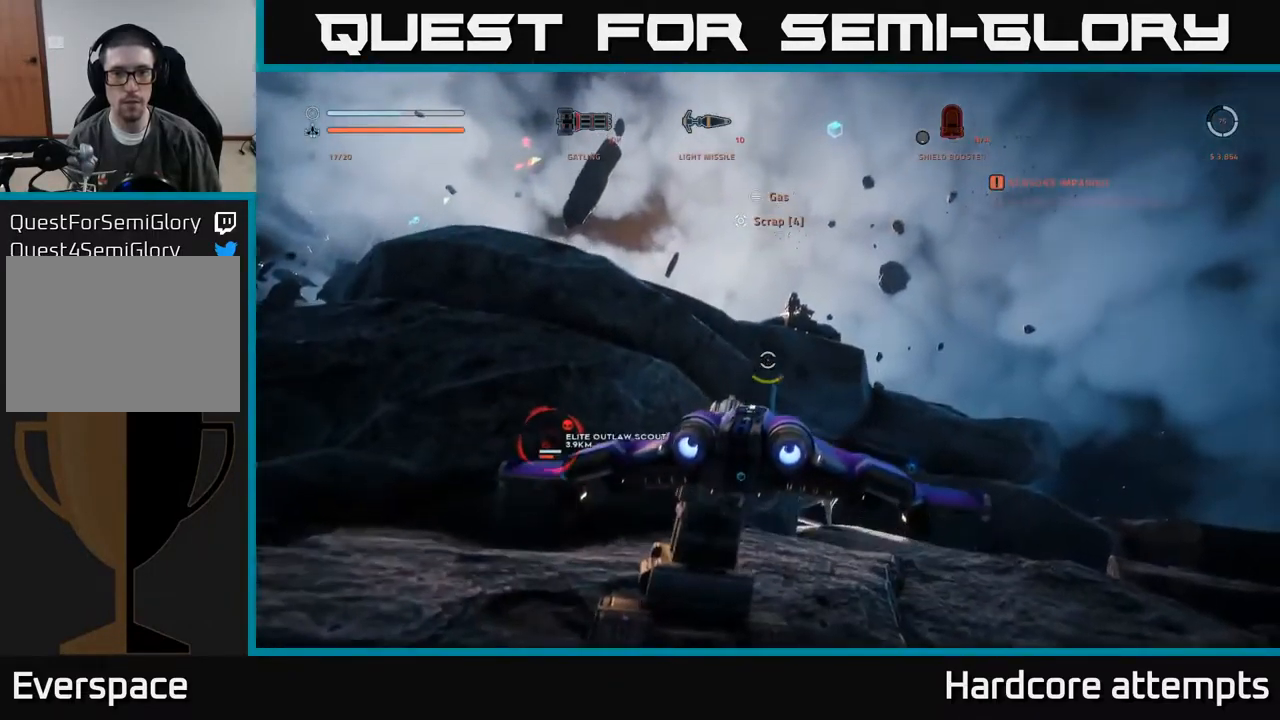
{"buttons": [], "left_stick": "center", "right_stick": "center", "events": [[133, "R1", "down"], [133, "right_stick", "up-right"], [167, "A", "up"], [233, "R1", "up"], [233, "right_stick", "right"], [333, "right_stick", "down-right"], [483, "right_stick", "center"]]}
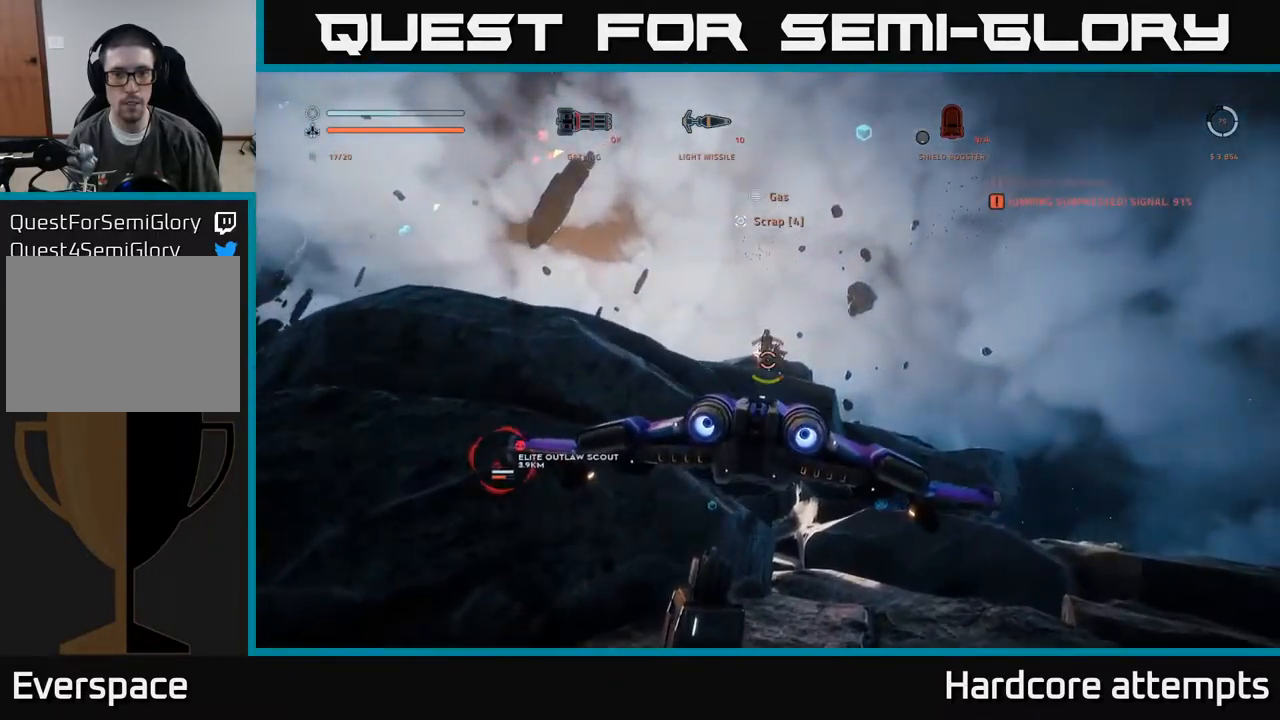
{"buttons": ["R2"], "left_stick": "center", "right_stick": "down-right", "events": [[50, "R1", "down"], [83, "right_stick", "up-right"], [133, "left_stick", "left"], [133, "right_stick", "center"], [150, "R1", "up"], [317, "left_stick", "center"], [400, "right_stick", "down-right"], [433, "R2", "down"]]}
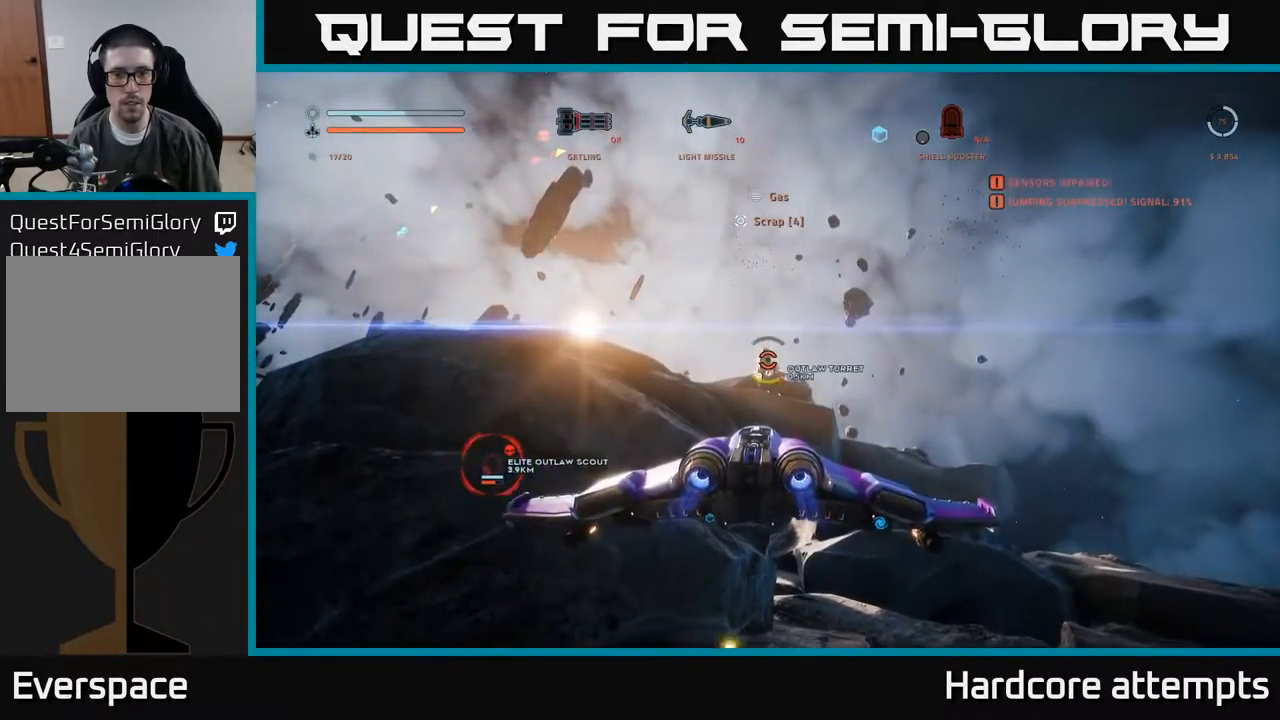
{"buttons": ["R2"], "left_stick": "center", "right_stick": "center", "events": [[283, "right_stick", "center"]]}
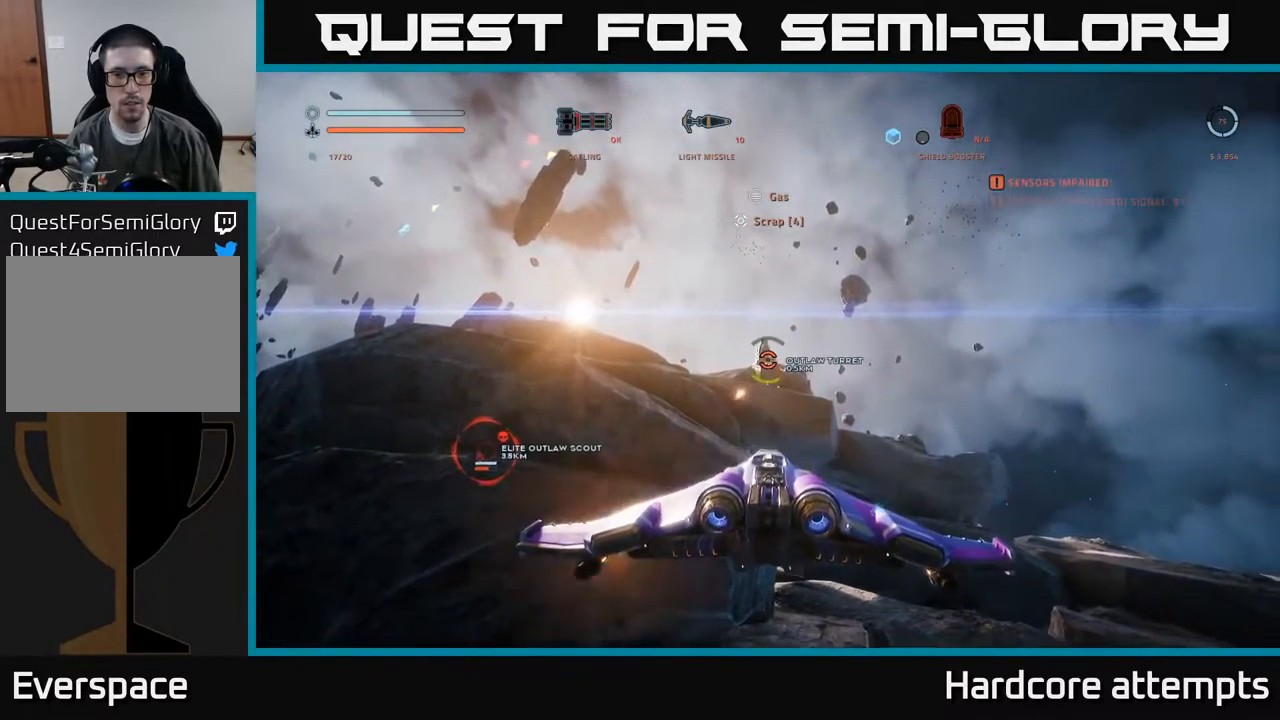
{"buttons": ["R2"], "left_stick": "center", "right_stick": "center", "events": [[50, "right_stick", "right"], [167, "right_stick", "center"]]}
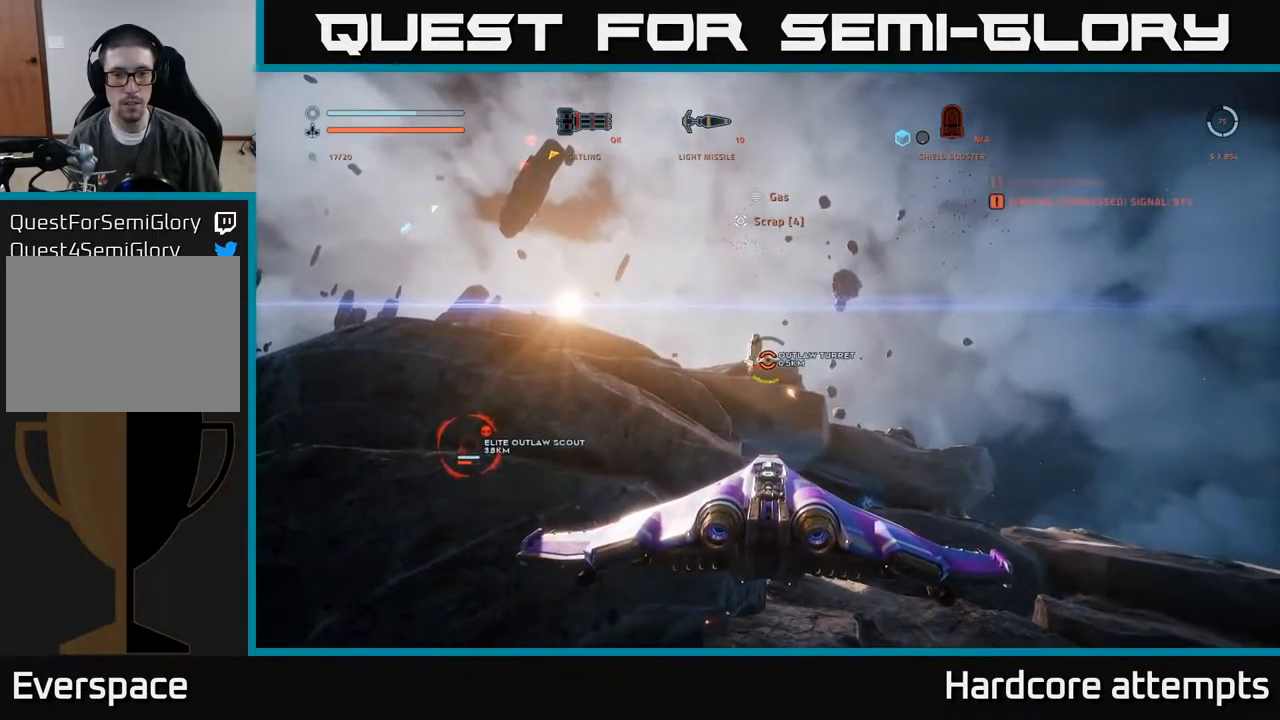
{"buttons": ["R2"], "left_stick": "center", "right_stick": "center", "events": [[33, "right_stick", "up-right"], [117, "right_stick", "center"]]}
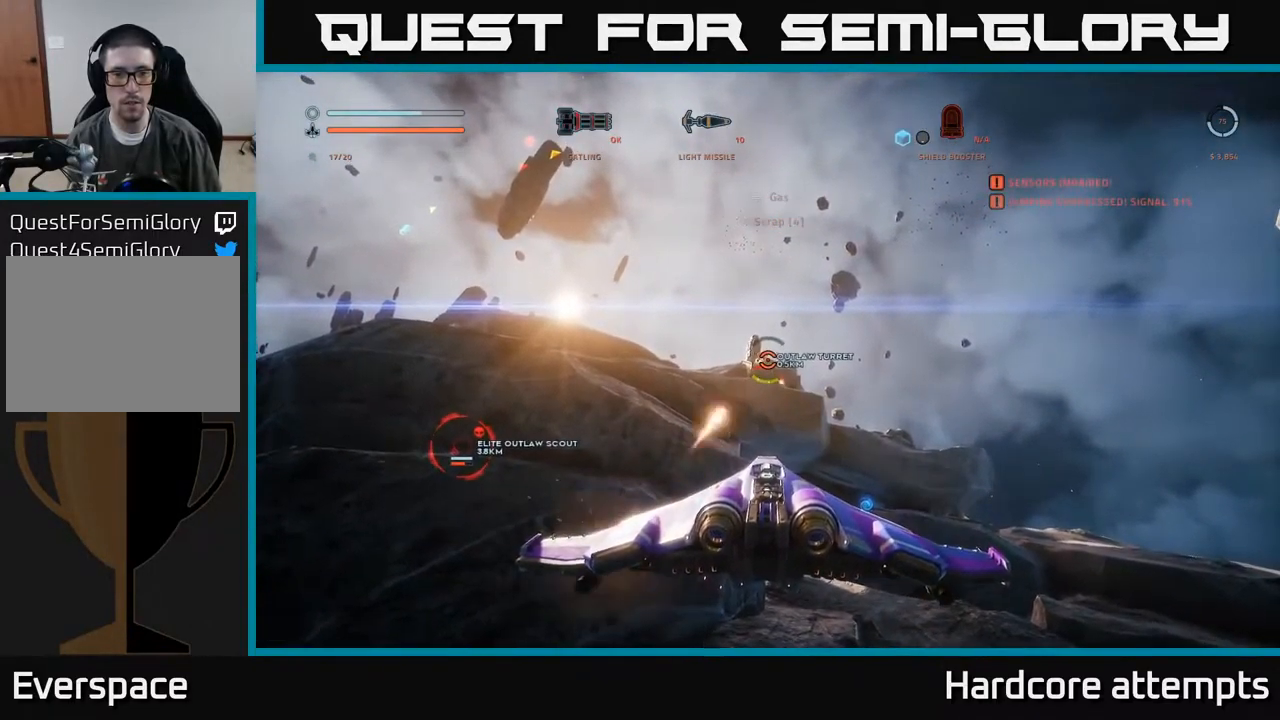
{"buttons": ["R2"], "left_stick": "center", "right_stick": "center", "events": []}
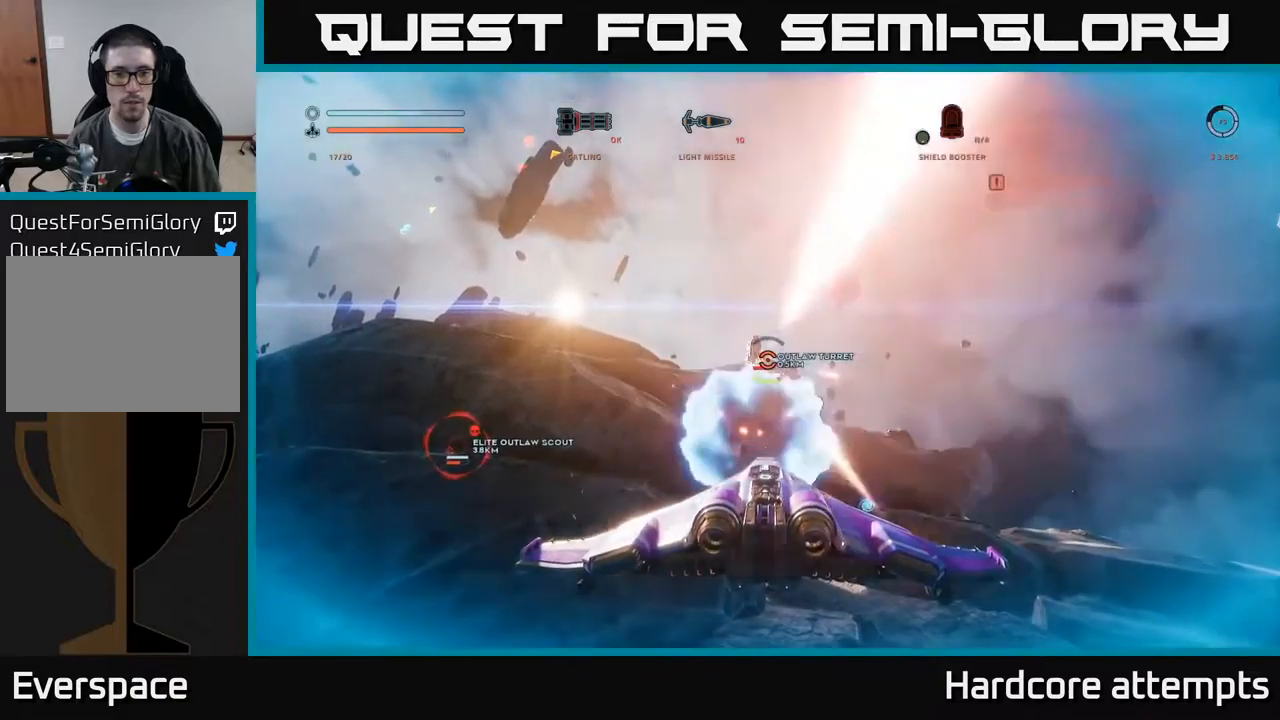
{"buttons": ["A"], "left_stick": "center", "right_stick": "center", "events": [[250, "R2", "up"], [284, "left_stick", "left"], [334, "A", "down"], [434, "left_stick", "center"]]}
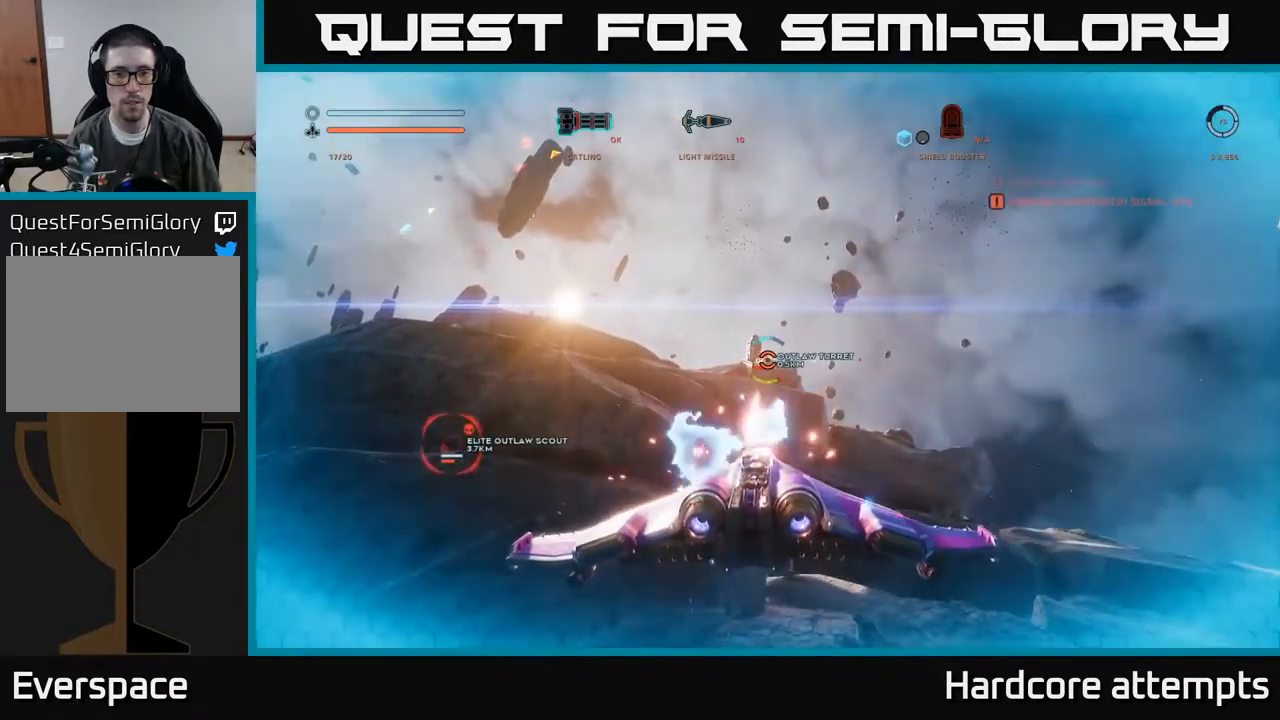
{"buttons": ["A", "R2"], "left_stick": "center", "right_stick": "center", "events": [[17, "R2", "down"], [184, "right_stick", "down"], [284, "A", "up"], [317, "right_stick", "center"], [400, "A", "down"]]}